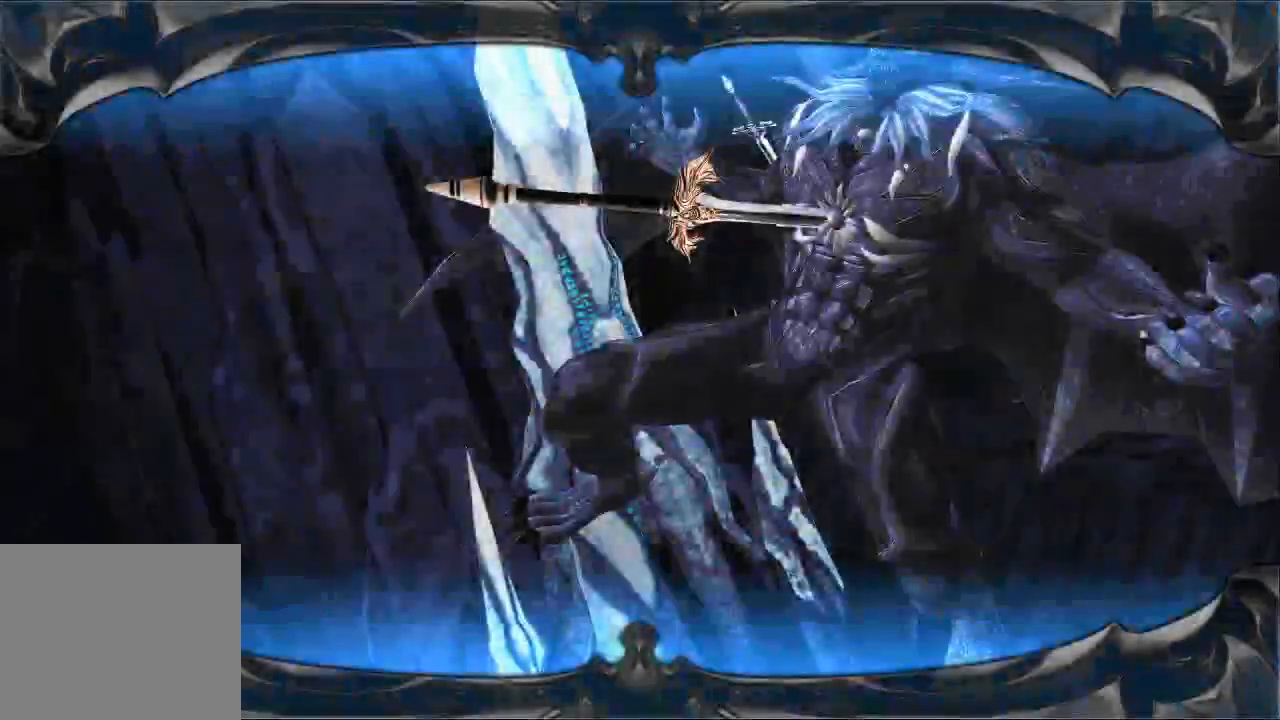
Gameplay with a controller (Xbox layout); each line is a JSON object with the inputs held at the frame after it (dt_ms = milliseconds from this image to that frame). "button_events" lists button changes between this image and that frame as [ms after this image, input, new state], when the widget could be followed in between (sticks are given only as held states). Not read: L3 R3.
{"dt_ms": 500, "buttons": [], "left_stick": "center", "right_stick": "center", "button_events": [[100, "A", "up"]]}
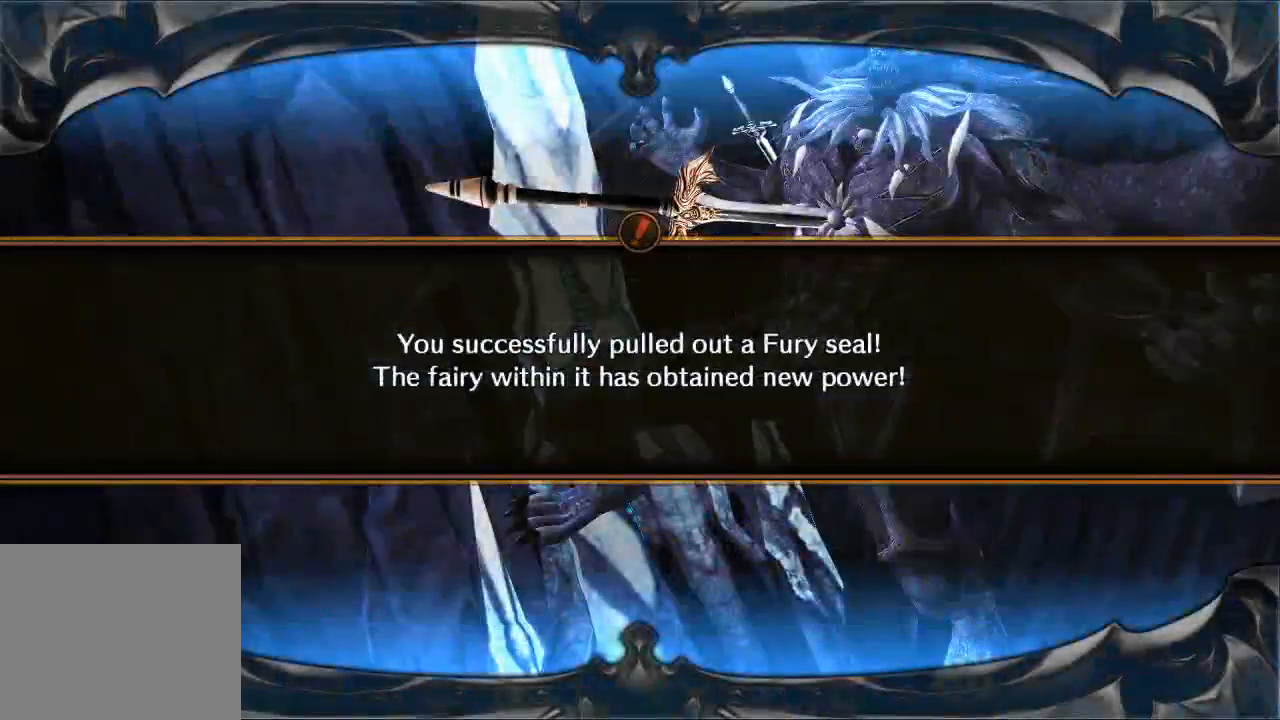
{"dt_ms": 1000, "buttons": [], "left_stick": "center", "right_stick": "center"}
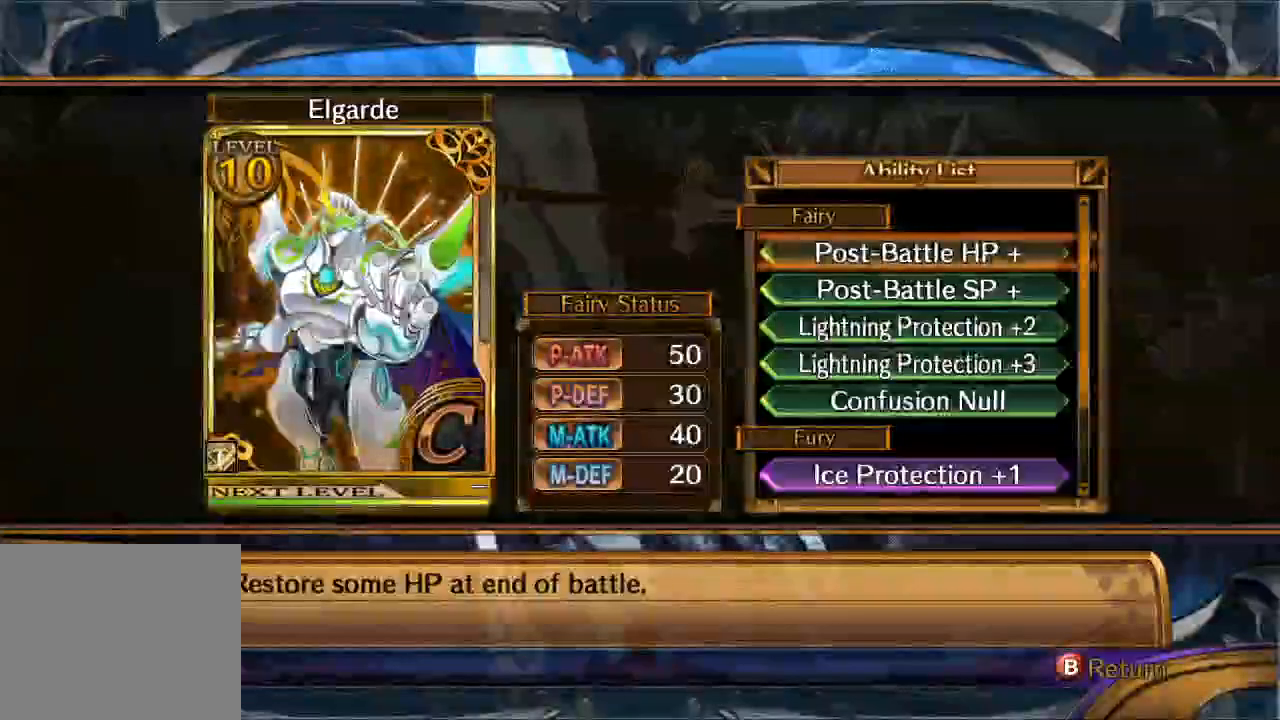
{"dt_ms": 1000, "buttons": [], "left_stick": "center", "right_stick": "center"}
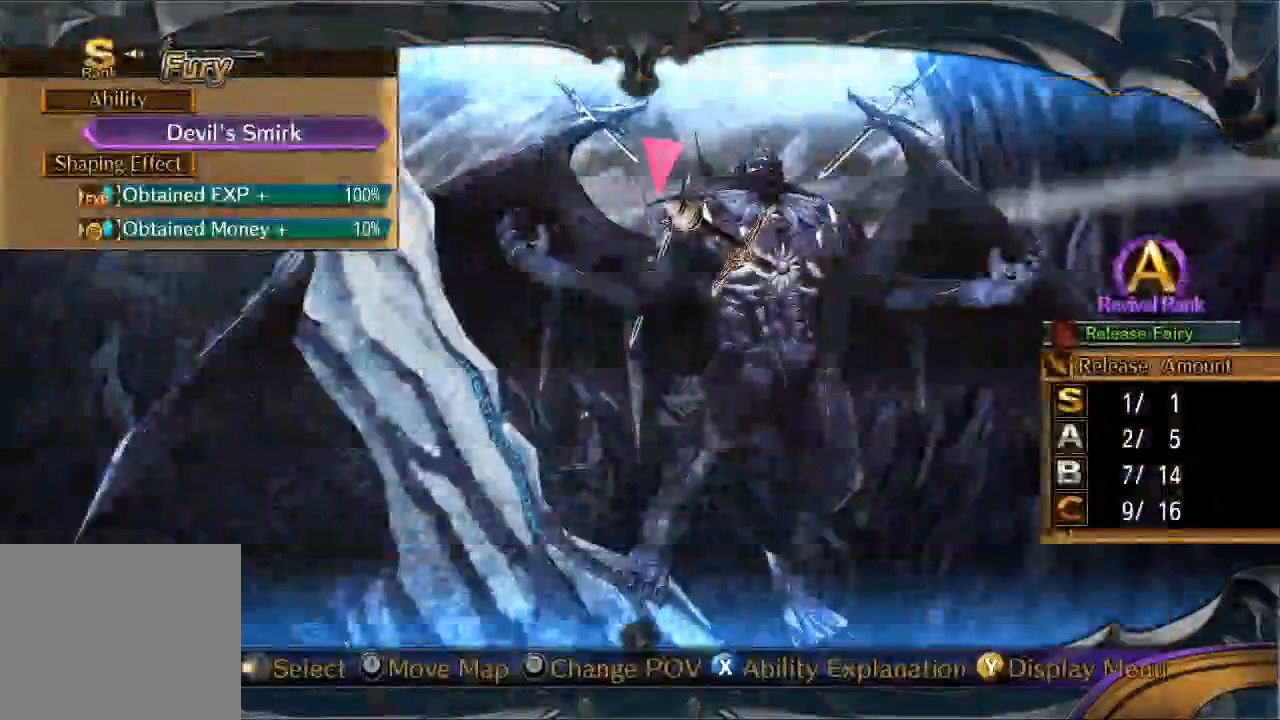
{"dt_ms": 500, "buttons": [], "left_stick": "center", "right_stick": "center", "button_events": []}
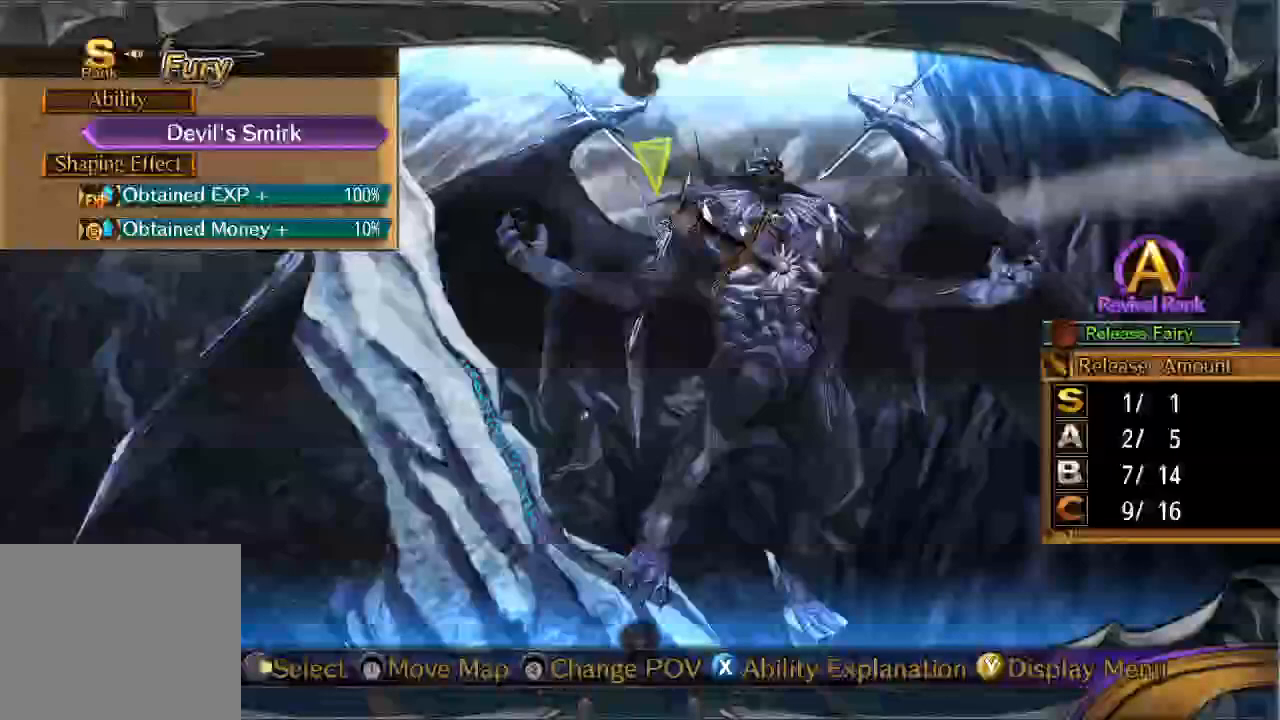
{"dt_ms": 500, "buttons": [], "left_stick": "center", "right_stick": "center", "button_events": []}
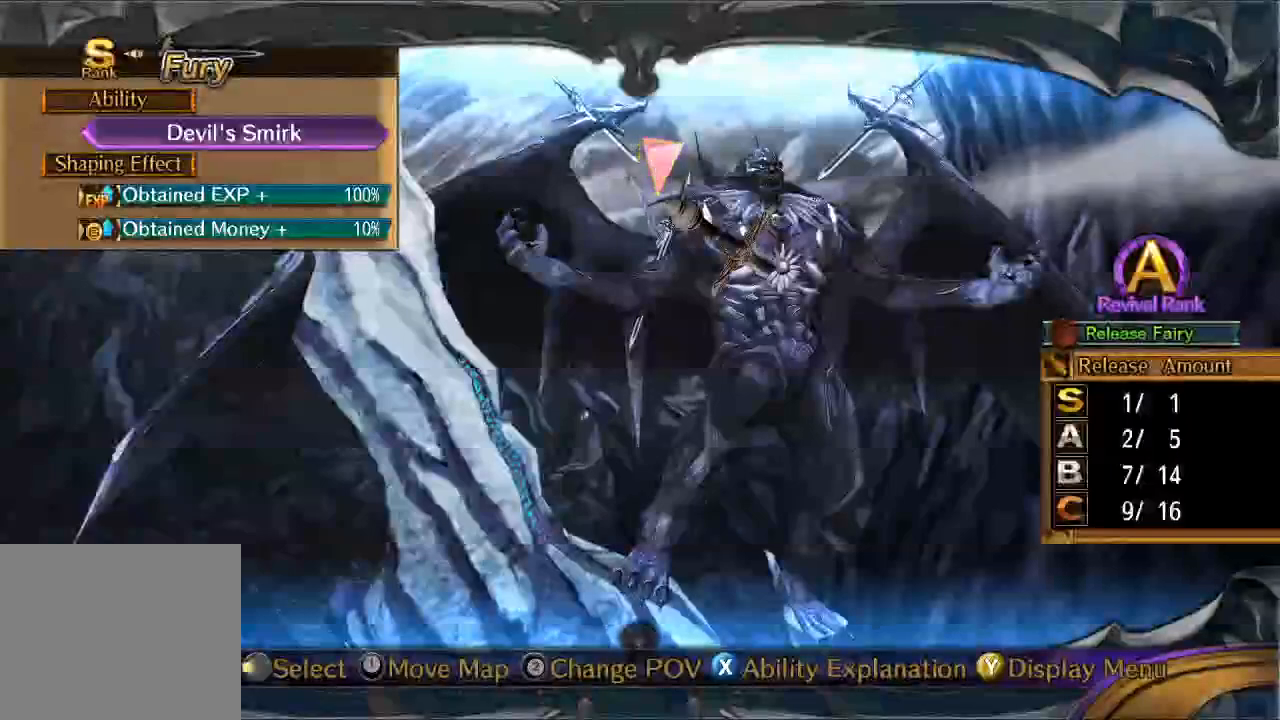
{"dt_ms": 500, "buttons": [], "left_stick": "center", "right_stick": "center", "button_events": [[233, "DPAD_RIGHT", "down"], [433, "DPAD_RIGHT", "up"]]}
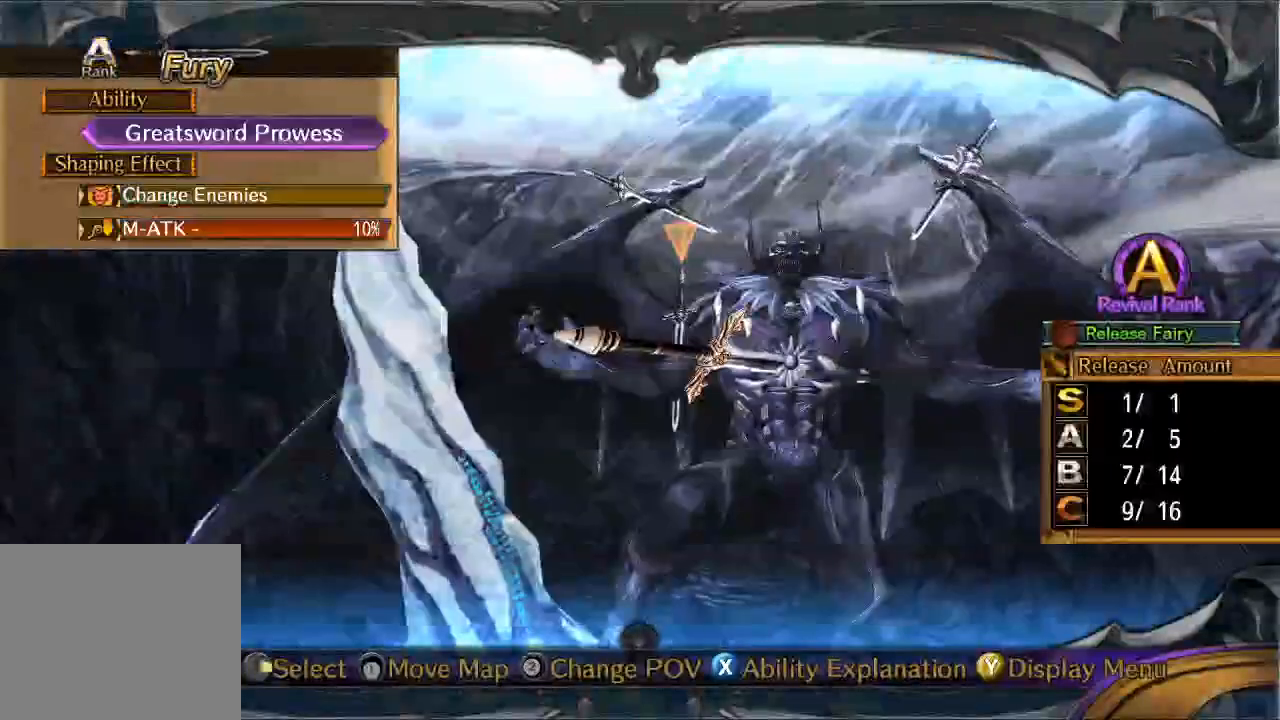
{"dt_ms": 500, "buttons": ["DPAD_RIGHT"], "left_stick": "center", "right_stick": "center", "button_events": [[333, "DPAD_RIGHT", "down"]]}
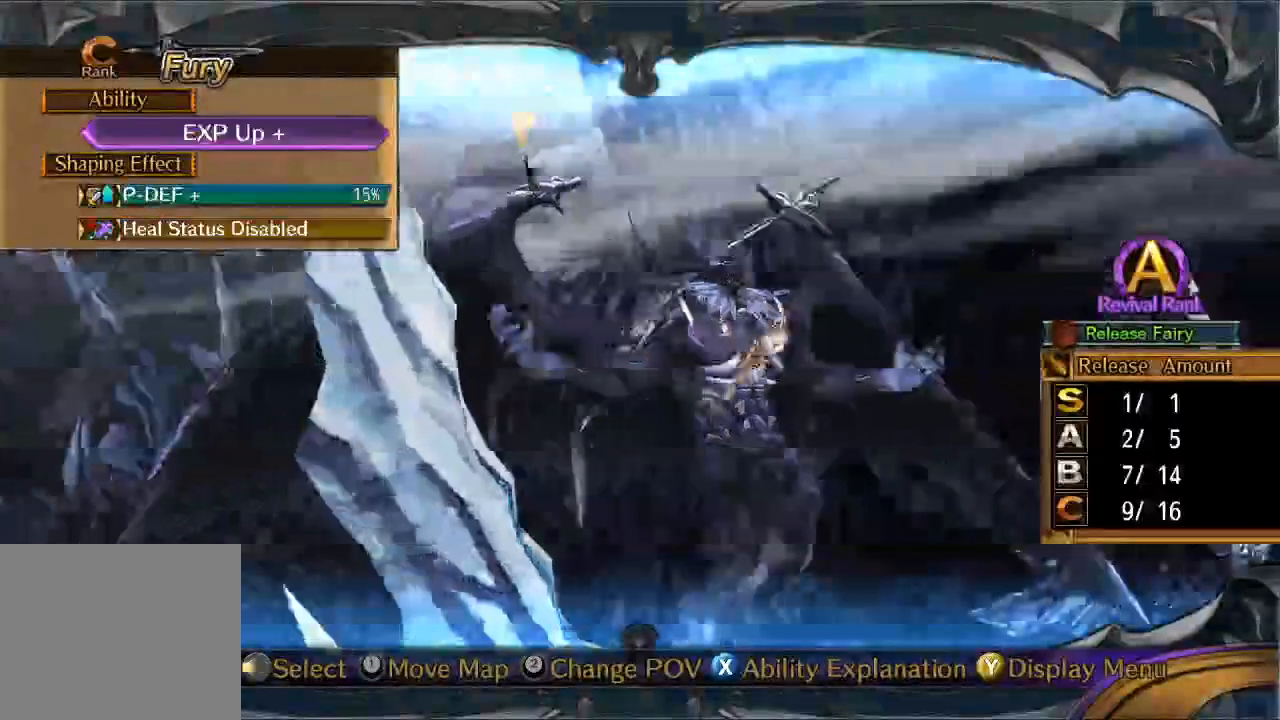
{"dt_ms": 500, "buttons": [], "left_stick": "center", "right_stick": "center", "button_events": [[33, "DPAD_RIGHT", "up"]]}
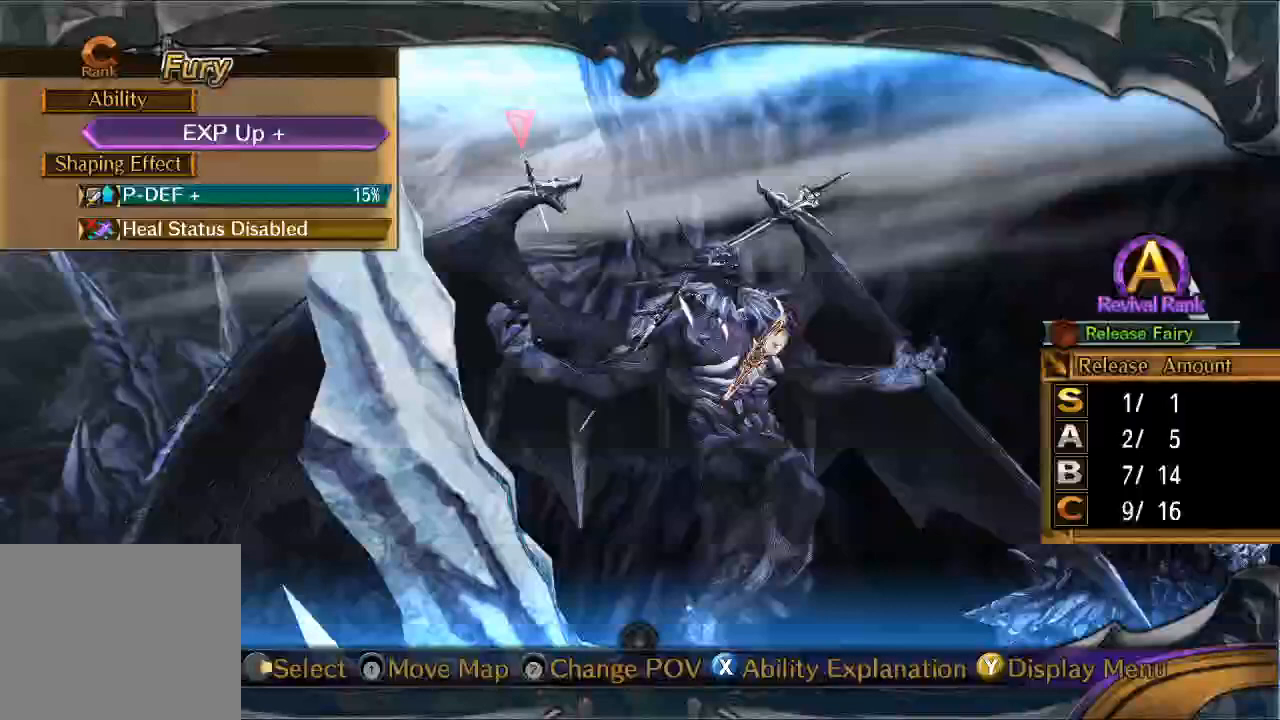
{"dt_ms": 1000, "buttons": [], "left_stick": "center", "right_stick": "center", "button_events": [[300, "DPAD_RIGHT", "down"], [500, "DPAD_RIGHT", "up"]]}
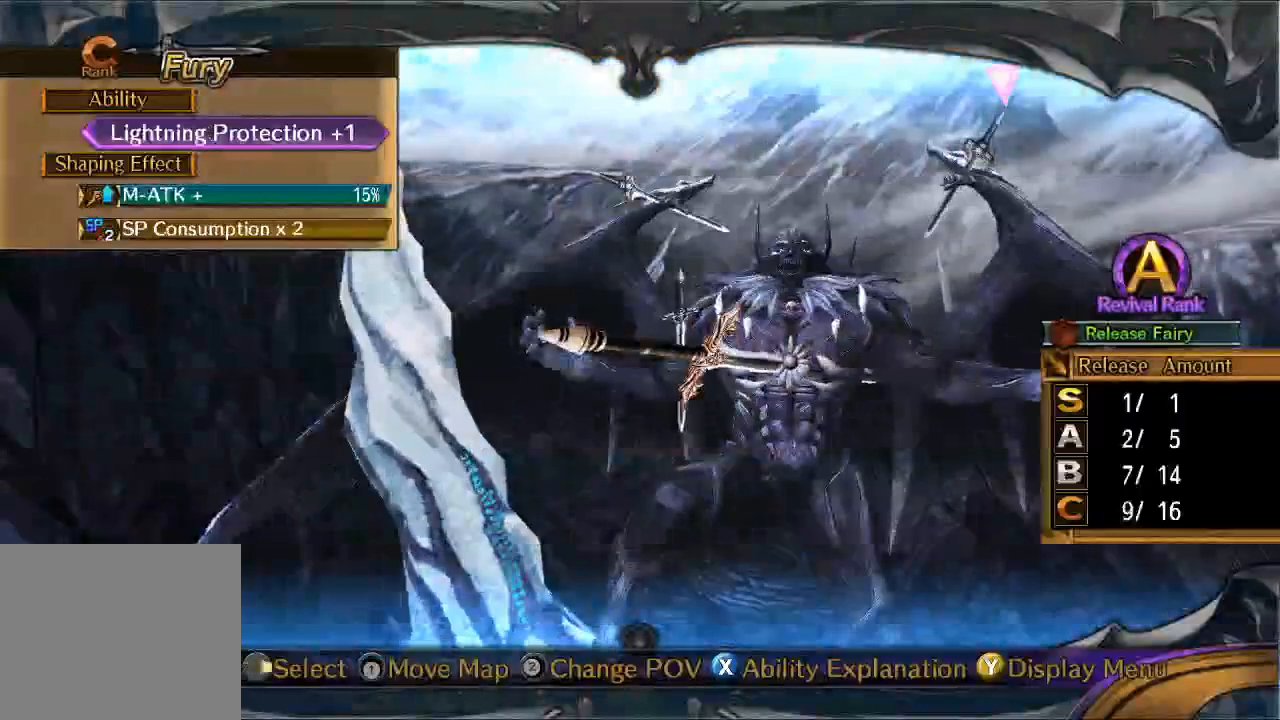
{"dt_ms": 500, "buttons": [], "left_stick": "center", "right_stick": "center", "button_events": [[33, "DPAD_LEFT", "down"], [367, "DPAD_LEFT", "up"]]}
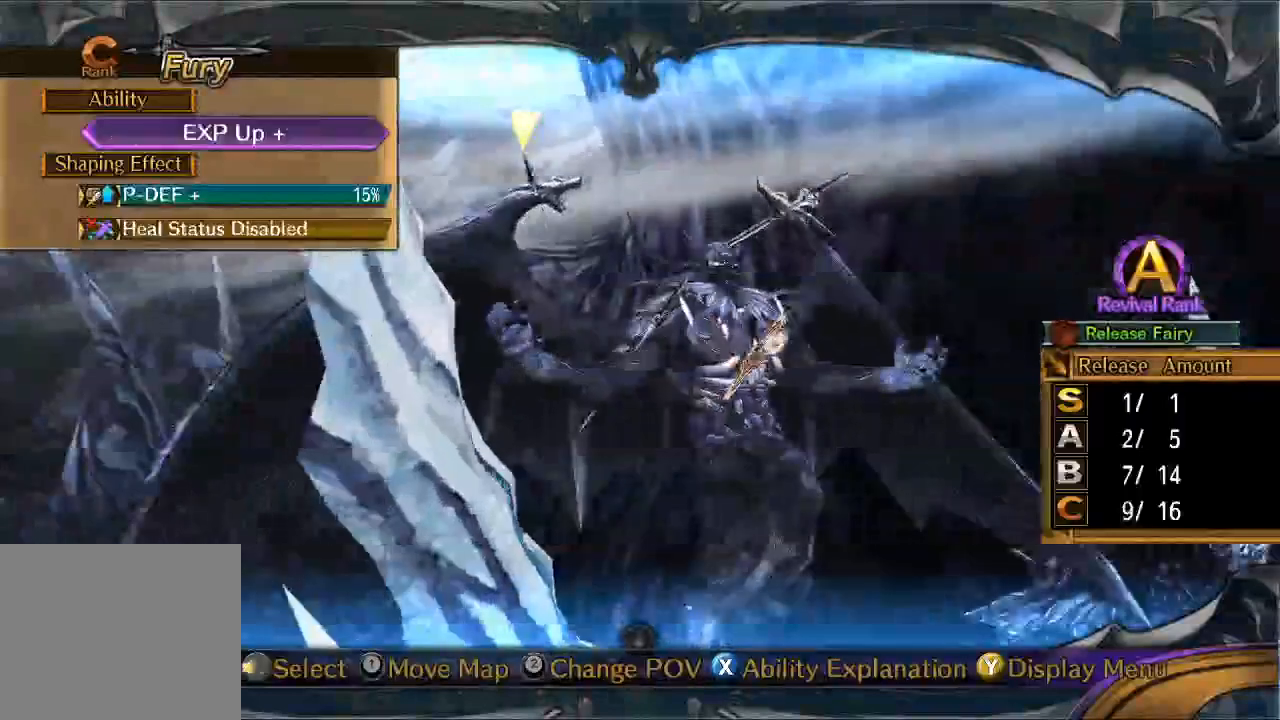
{"dt_ms": 500, "buttons": [], "left_stick": "center", "right_stick": "center", "button_events": []}
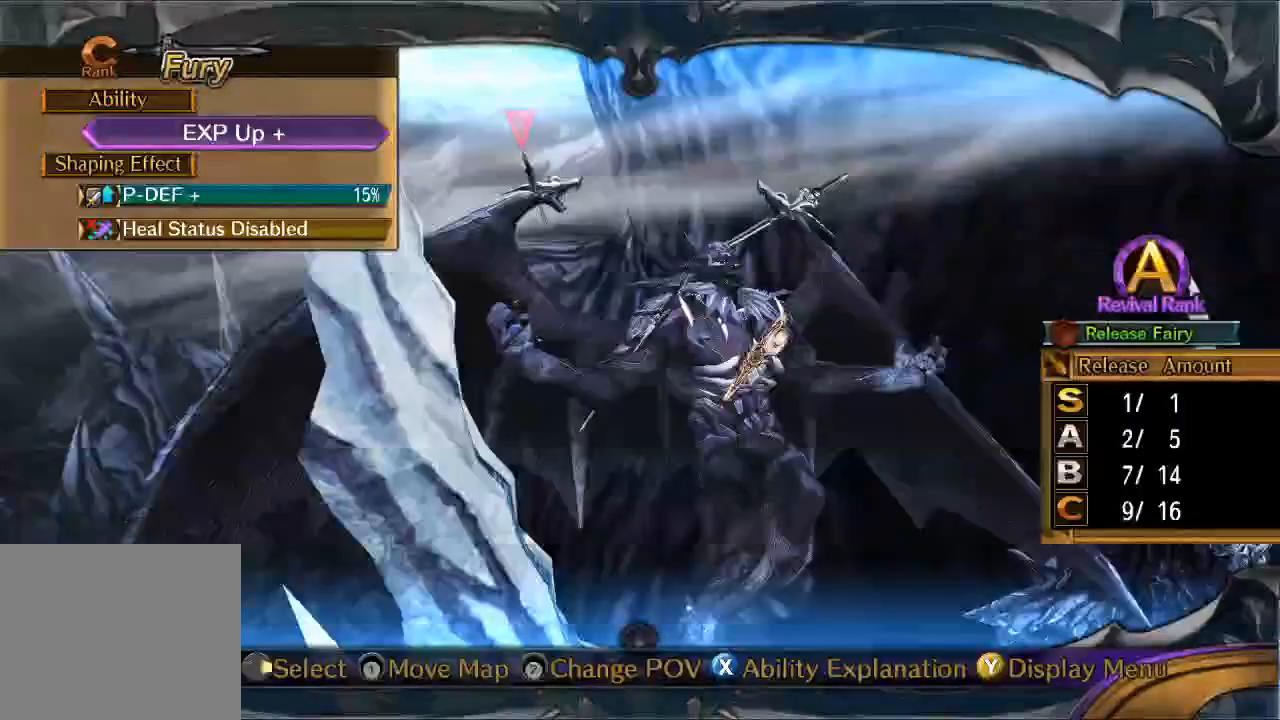
{"dt_ms": 500, "buttons": [], "left_stick": "center", "right_stick": "center", "button_events": []}
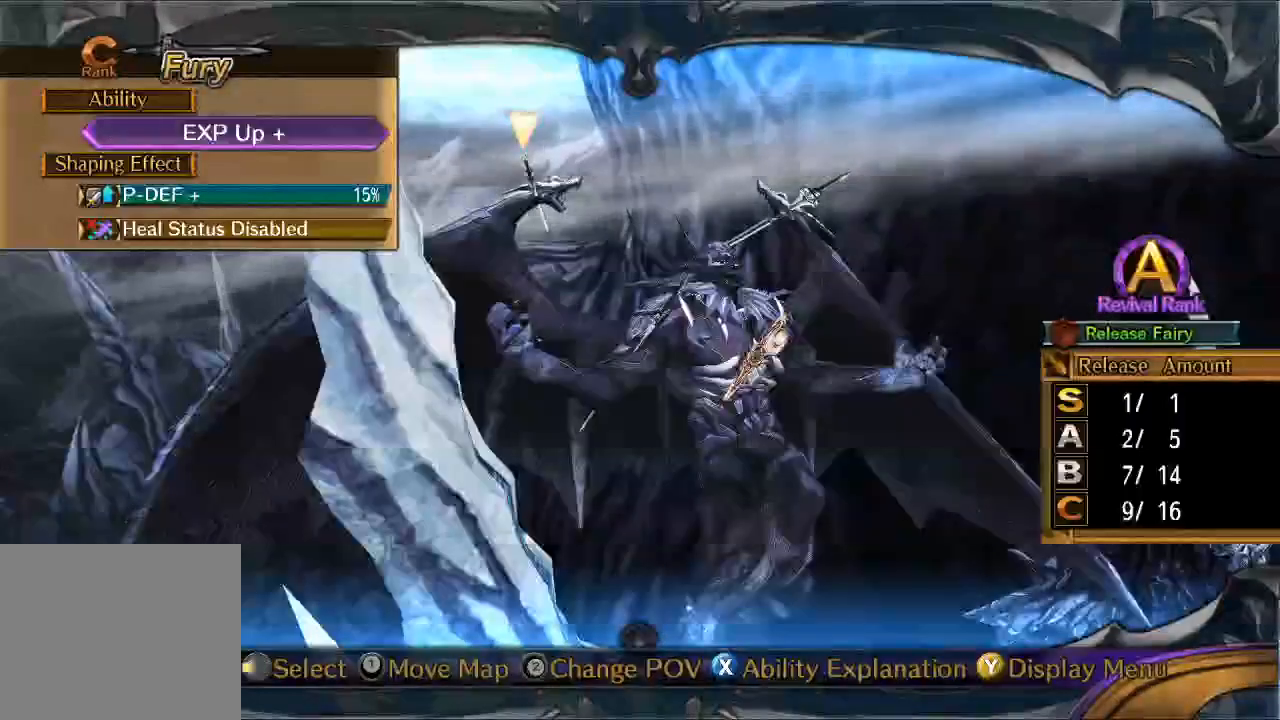
{"dt_ms": 500, "buttons": [], "left_stick": "center", "right_stick": "center", "button_events": [[100, "A", "down"], [200, "A", "up"]]}
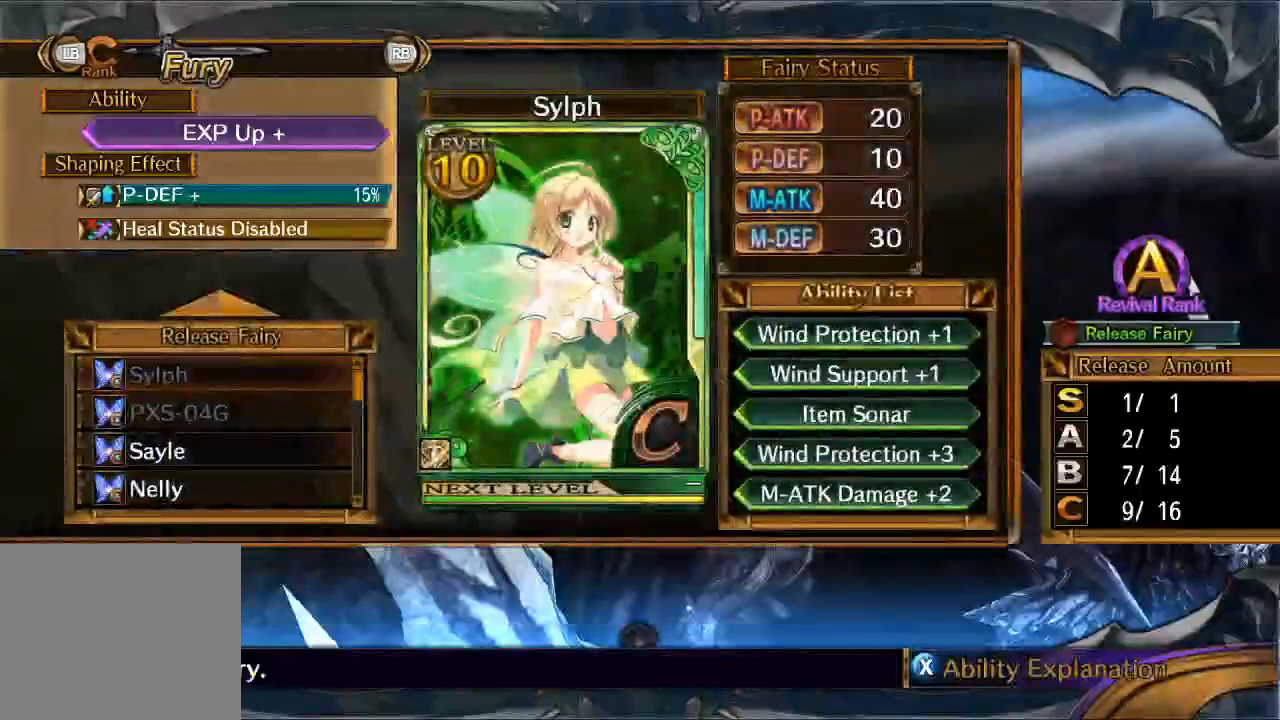
{"dt_ms": 500, "buttons": [], "left_stick": "center", "right_stick": "center", "button_events": []}
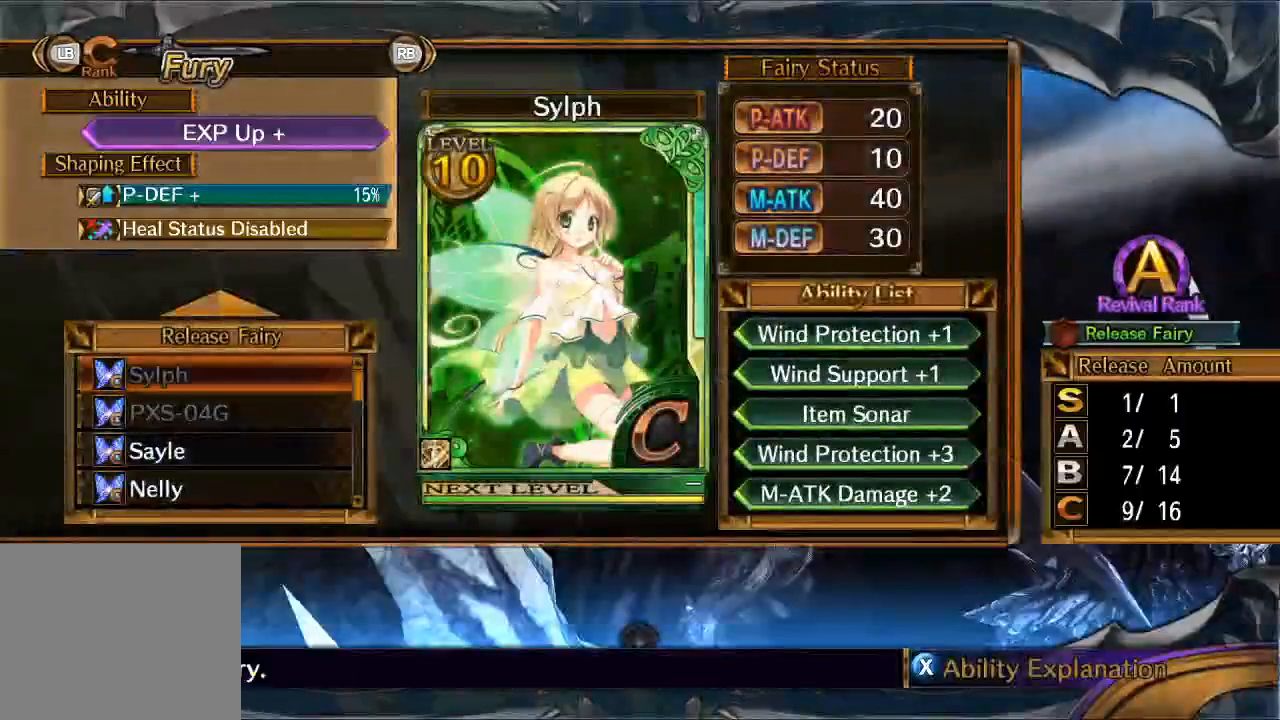
{"dt_ms": 500, "buttons": [], "left_stick": "down", "right_stick": "center", "button_events": []}
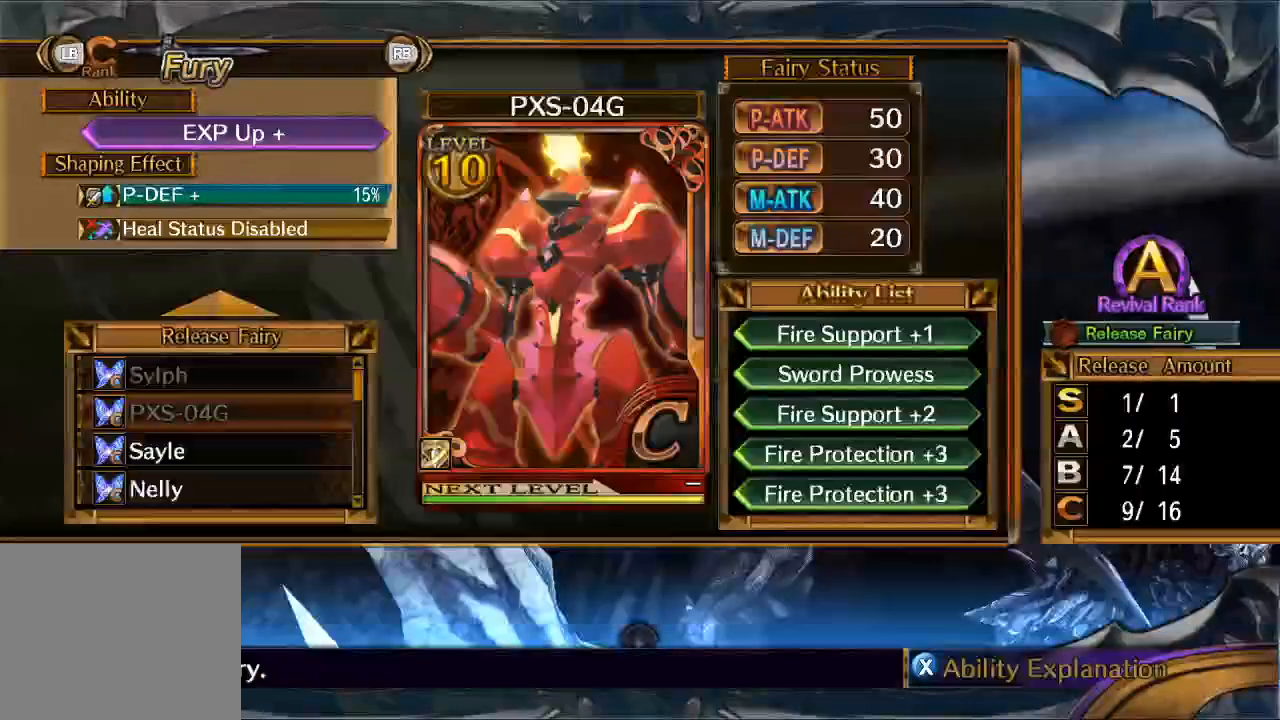
{"dt_ms": 500, "buttons": [], "left_stick": "center", "right_stick": "center", "button_events": []}